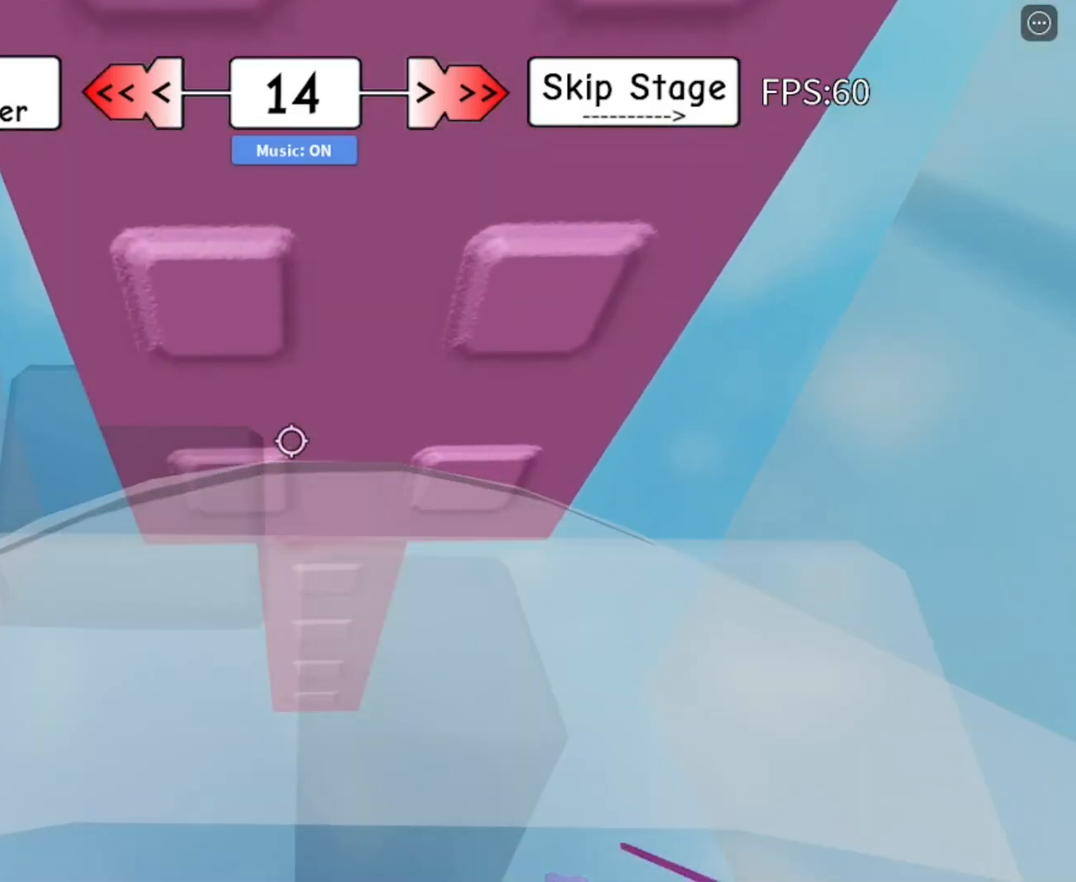
Gameplay with keyboard and mouse; each line is a JSON object with the keys and mouse buttons held at the frame after it. "events" lists presses ("down") and releases ("up") of "1", "2", "3", "4", "5", "a", "alt", "c", "caps_lock", "ctrl", "d", "e", "f", "g", "q", "r", "s", "shift", "space", "t", "tab", "v", "w", "x", "z", "mouse_left" and "mouse_right" between this image and that frame as [ms after this image, input, new state], when the widget could be followed in between. "mouse_left", "mouse_right" = the "left", "right" buttons of the "mouse" list. No other keys are recorded. Fast repeated clicks can show as one long hold. "mouse_move" is the direction in which the mouse moves at that frame (one of eight, or "still"), when it could be read. Not read: mouse_wheel.
{"keys": [], "mouse": ["right"], "mouse_move": "still", "events": [[33, "shift", "down"], [133, "shift", "up"], [267, "mouse_right", "down"]]}
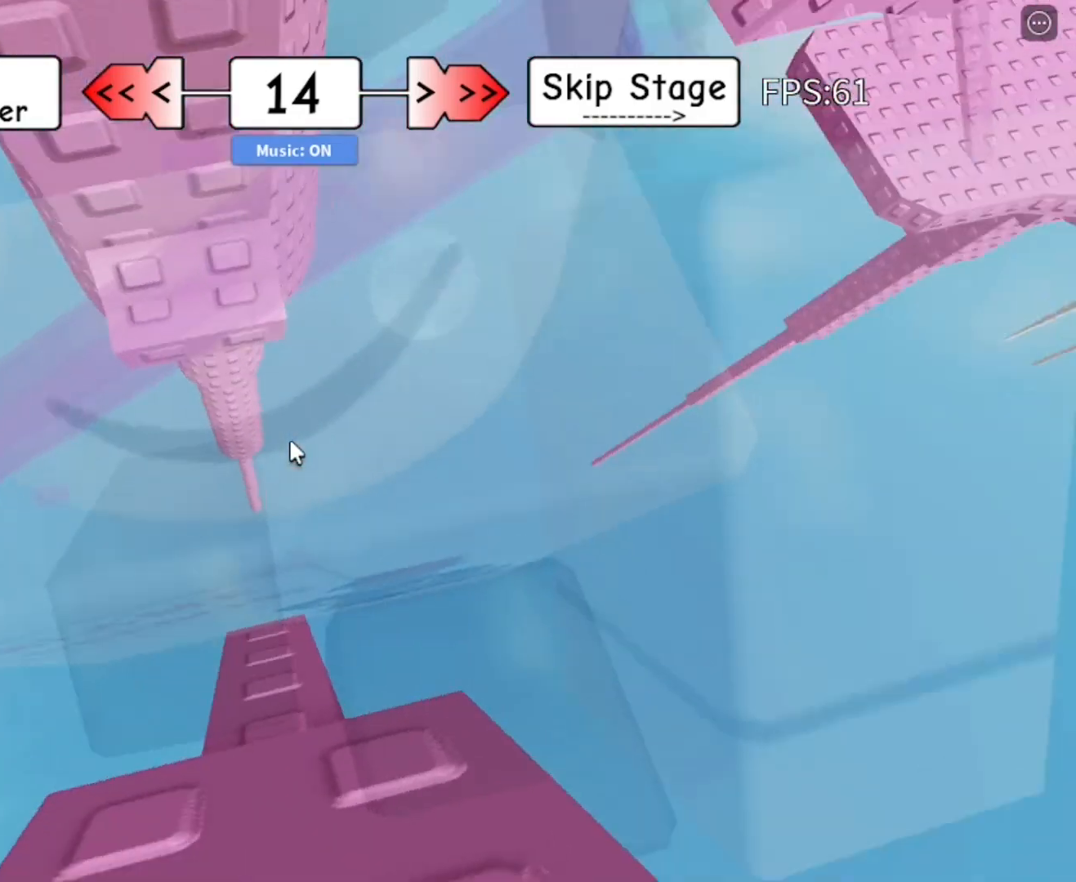
{"keys": [], "mouse": ["right"], "mouse_move": "still", "events": [[200, "shift", "down"], [283, "shift", "up"]]}
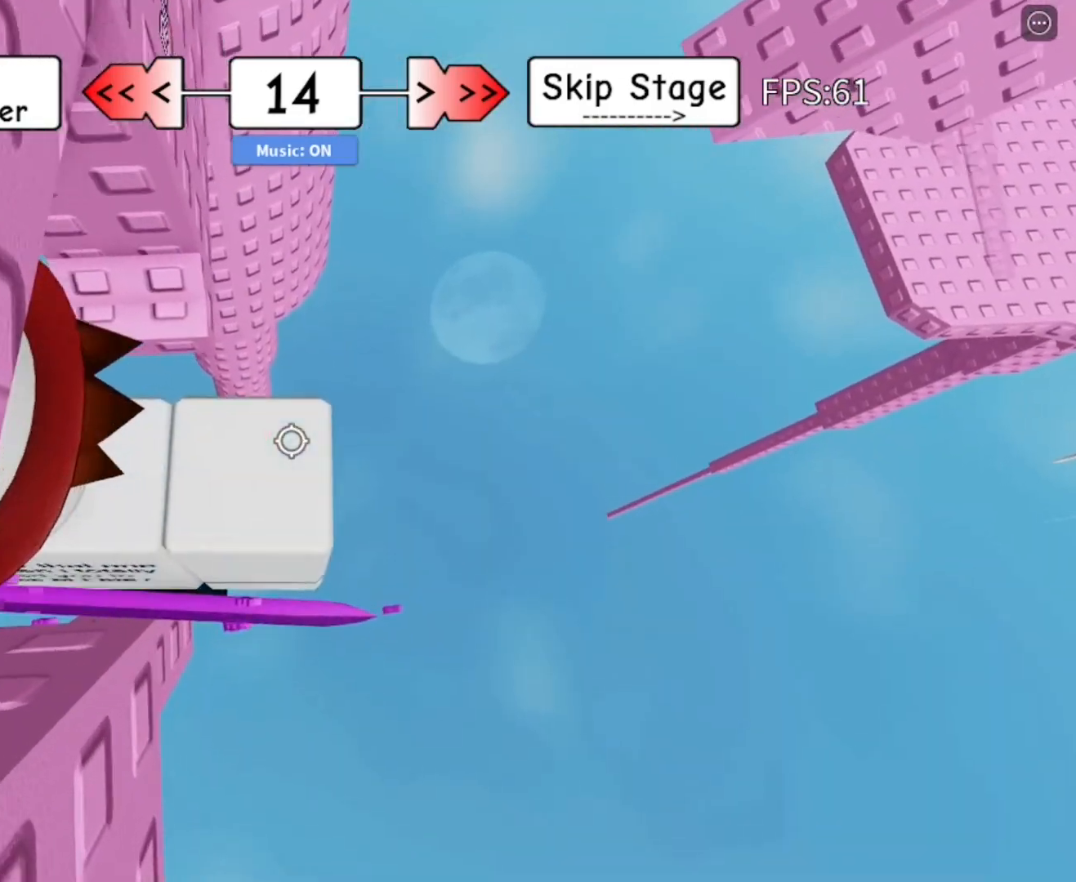
{"keys": [], "mouse": [], "mouse_move": "still", "events": [[17, "a", "down"], [67, "a", "up"], [167, "mouse_right", "up"]]}
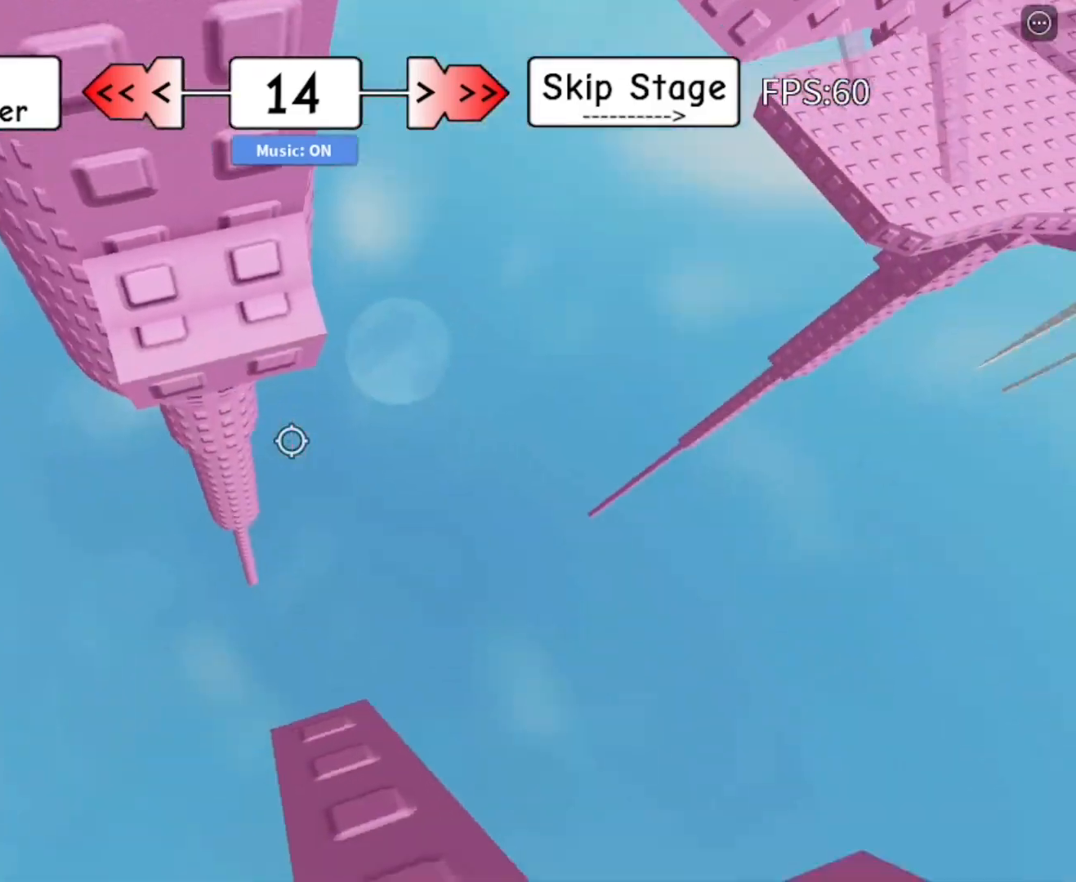
{"keys": [], "mouse": [], "mouse_move": "still", "events": []}
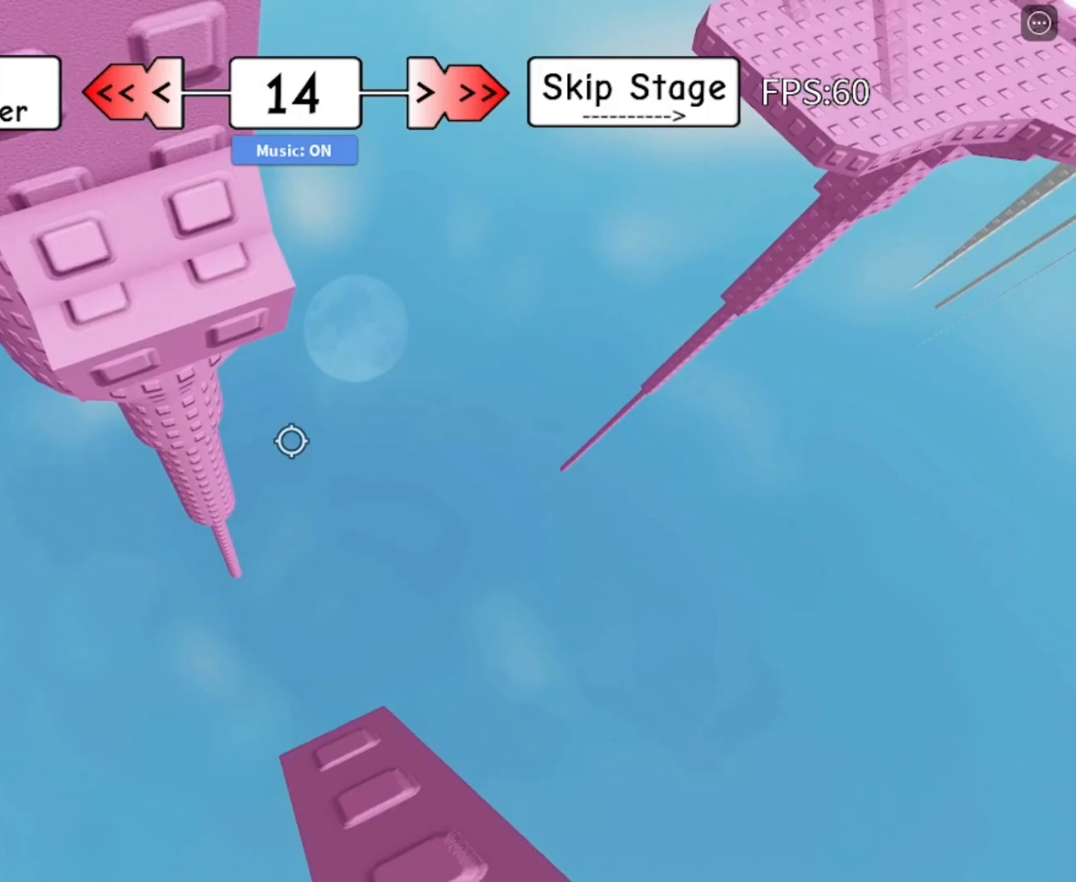
{"keys": ["a"], "mouse": ["right"], "mouse_move": "still", "events": [[233, "a", "down"], [383, "space", "down"], [467, "mouse_right", "down"], [467, "space", "up"]]}
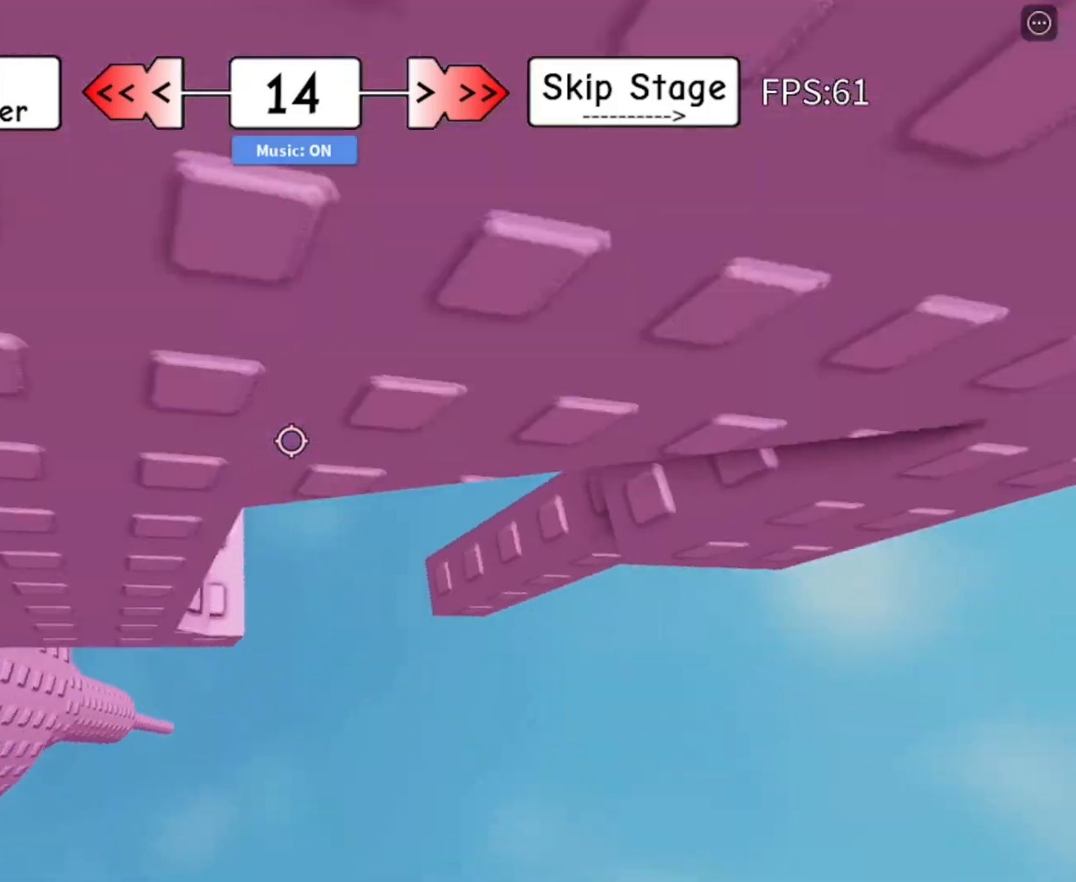
{"keys": ["w"], "mouse": [], "mouse_move": "still", "events": [[17, "a", "up"], [117, "mouse_right", "up"], [300, "w", "down"]]}
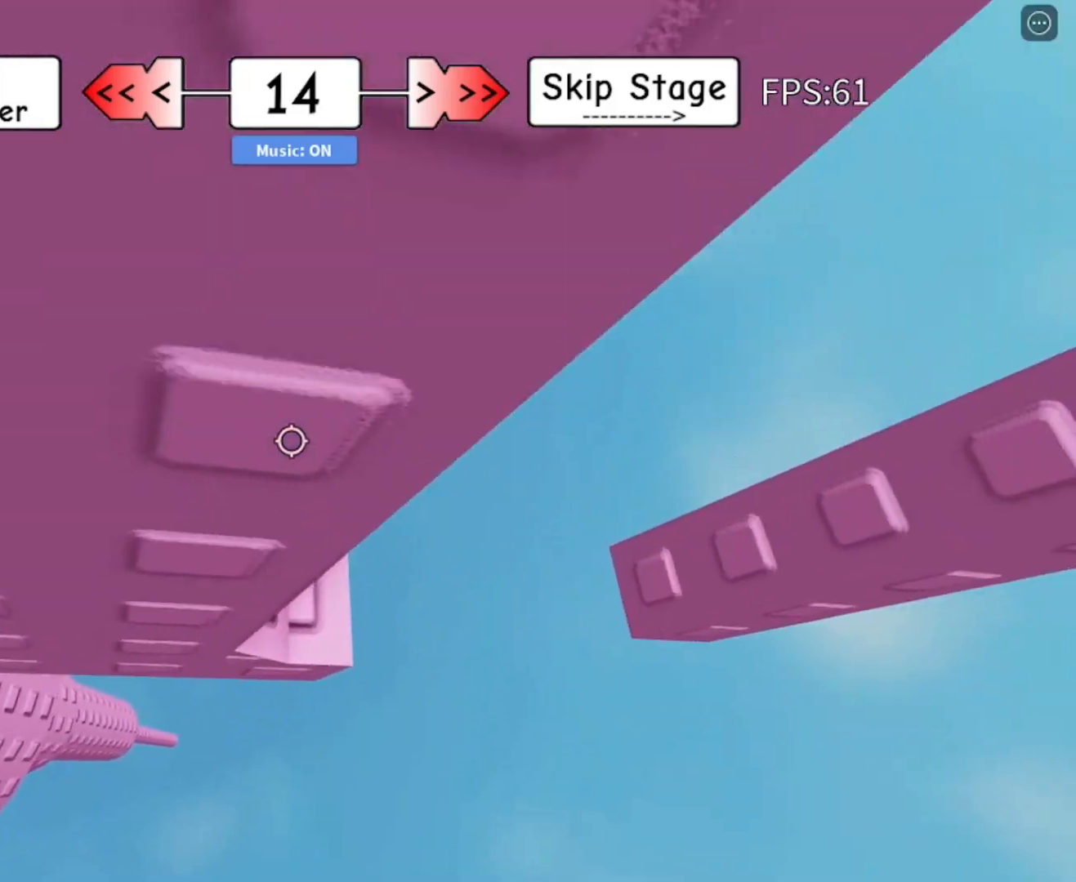
{"keys": [], "mouse": ["right"], "mouse_move": "still", "events": [[33, "w", "up"], [133, "shift", "down"], [217, "shift", "up"], [267, "mouse_right", "down"]]}
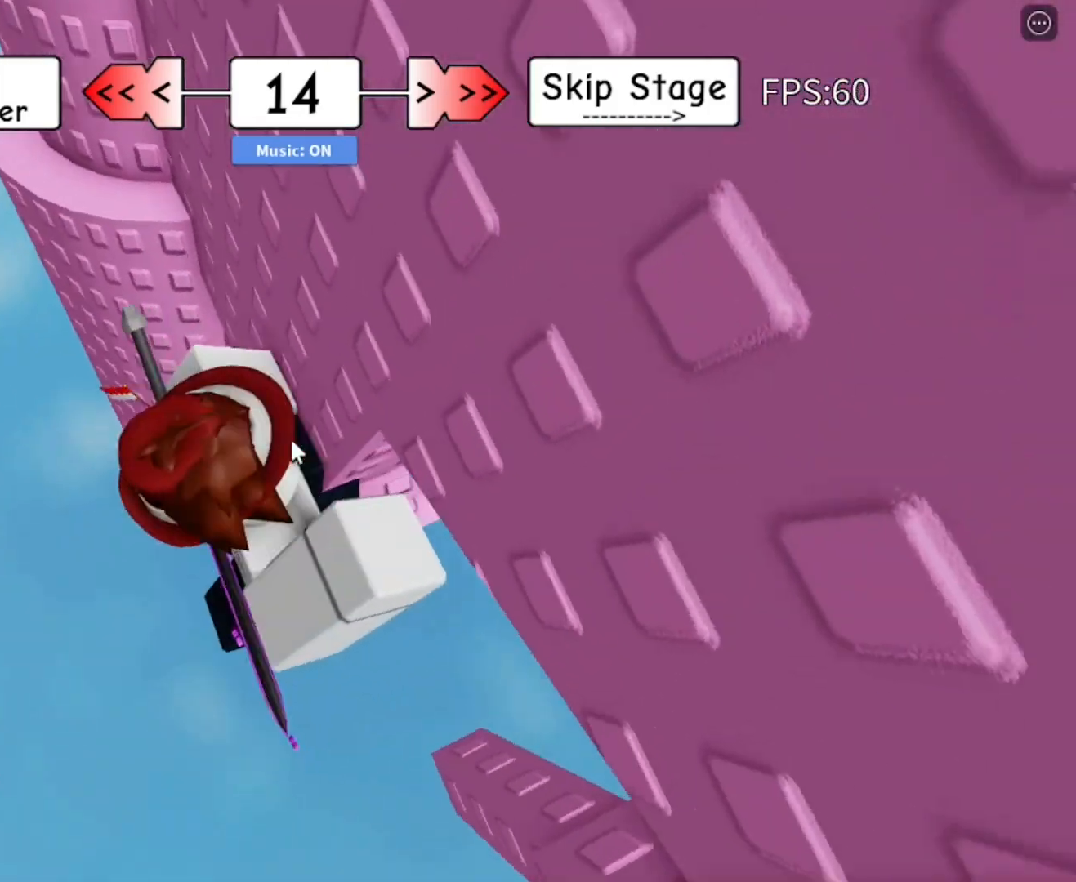
{"keys": ["a", "w"], "mouse": ["right"], "mouse_move": "still", "events": [[150, "a", "down"], [150, "shift", "down"], [200, "space", "down"], [200, "w", "down"], [233, "shift", "up"], [283, "space", "up"]]}
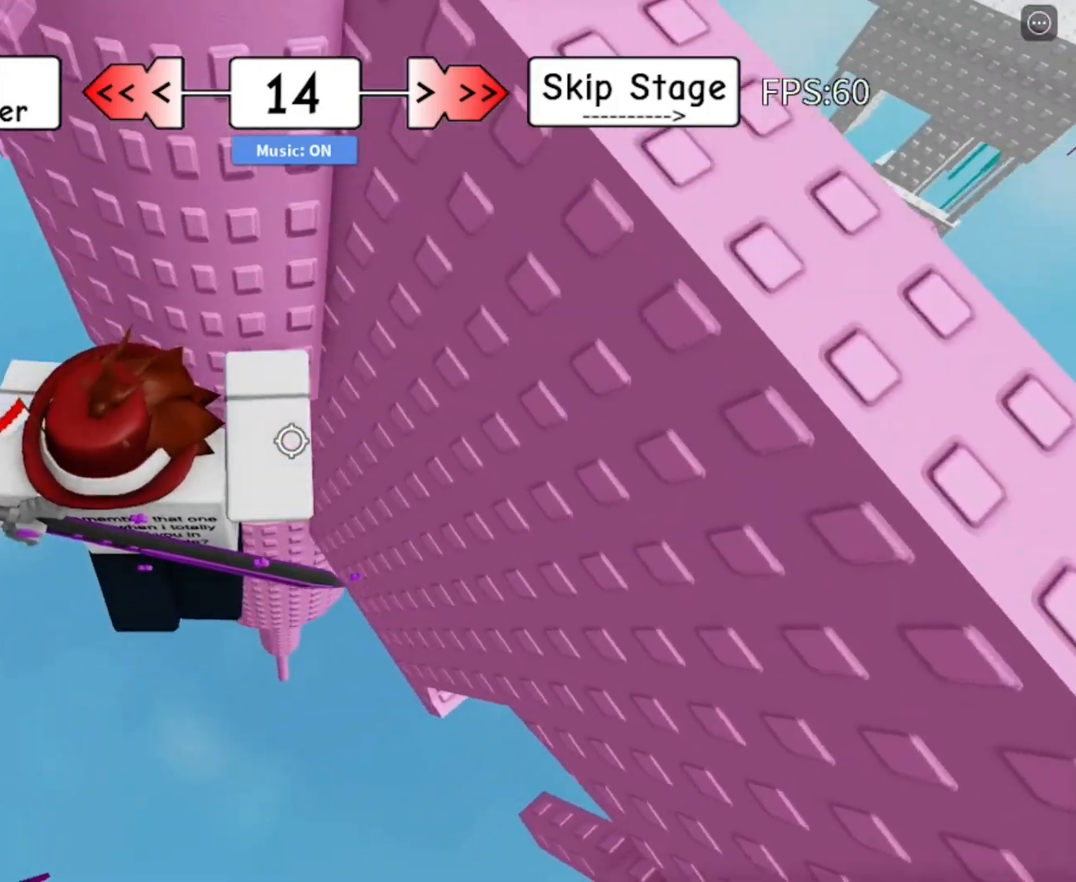
{"keys": ["w"], "mouse": ["right"], "mouse_move": "still", "events": [[17, "a", "up"]]}
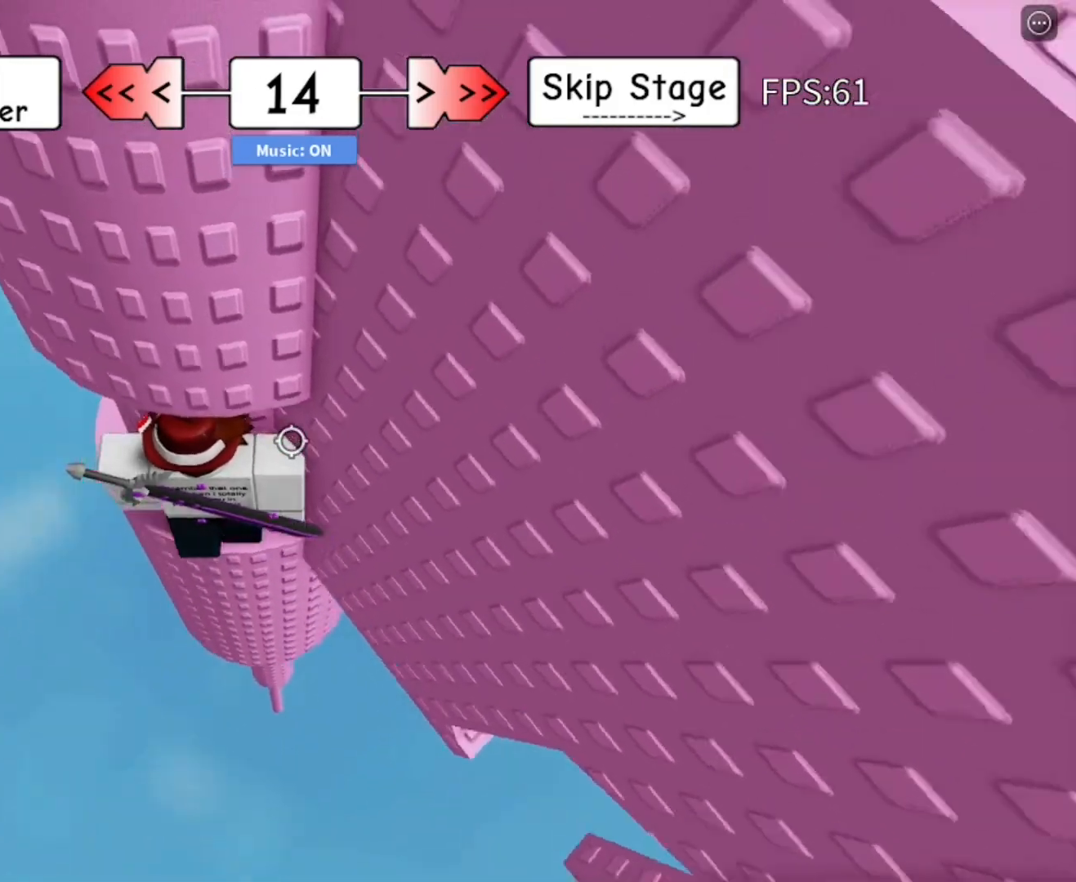
{"keys": [], "mouse": ["right"], "mouse_move": "still", "events": [[450, "w", "up"]]}
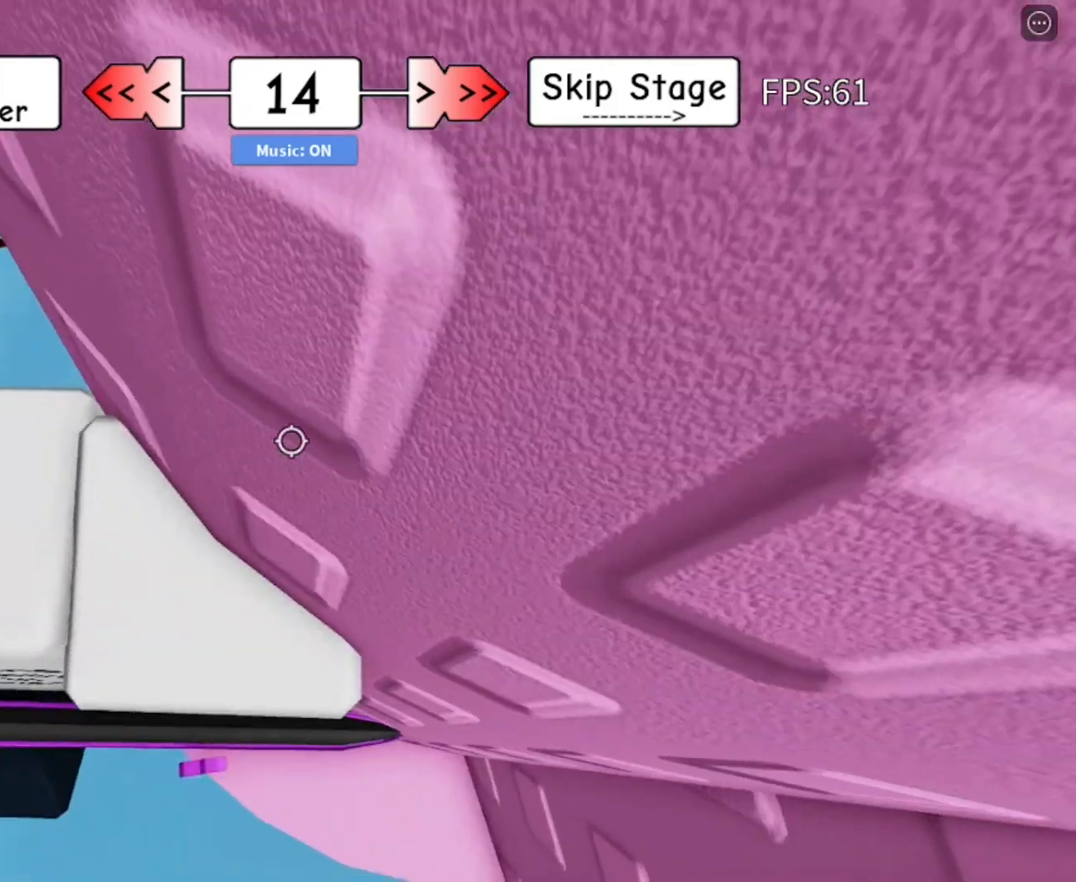
{"keys": [], "mouse": [], "mouse_move": "still", "events": [[100, "mouse_right", "up"], [150, "w", "down"], [183, "w", "up"]]}
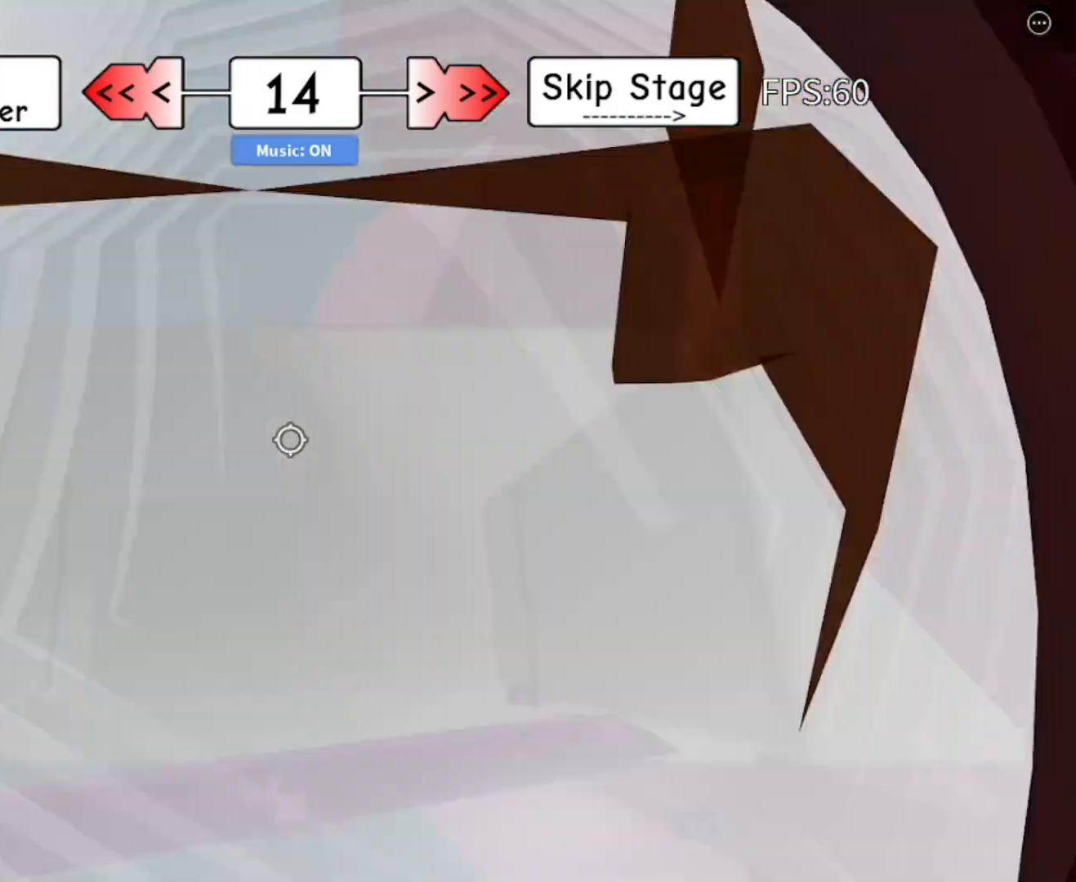
{"keys": ["s"], "mouse": [], "mouse_move": "still", "events": [[250, "d", "down"], [350, "d", "up"], [483, "s", "down"]]}
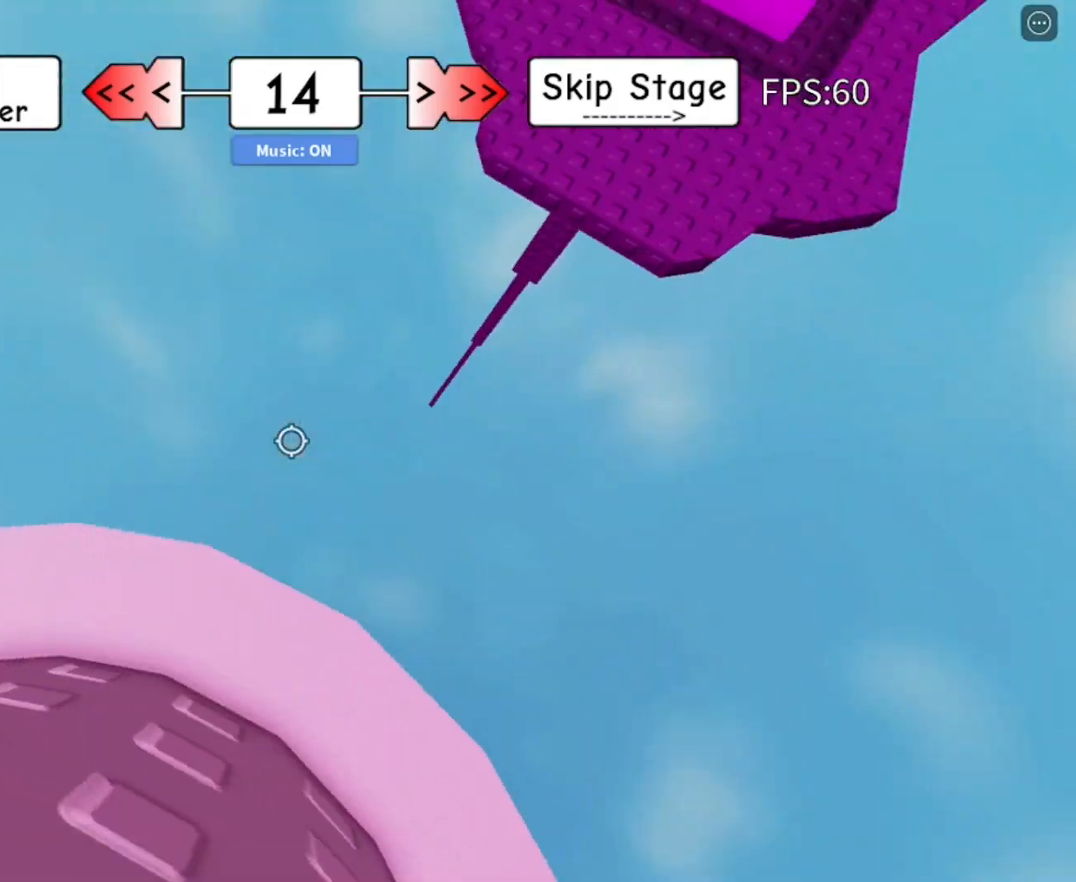
{"keys": ["a"], "mouse": [], "mouse_move": "still", "events": [[133, "s", "up"], [500, "a", "down"]]}
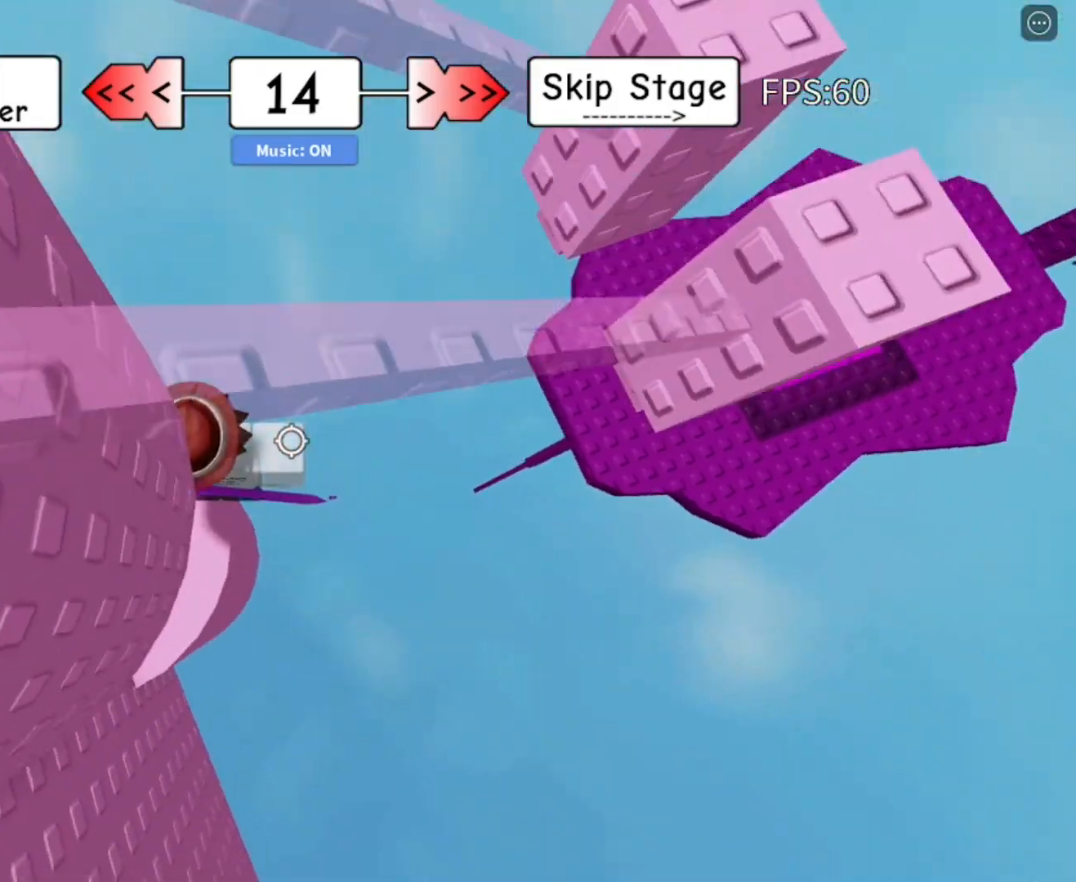
{"keys": [], "mouse": [], "mouse_move": "still", "events": [[50, "a", "up"]]}
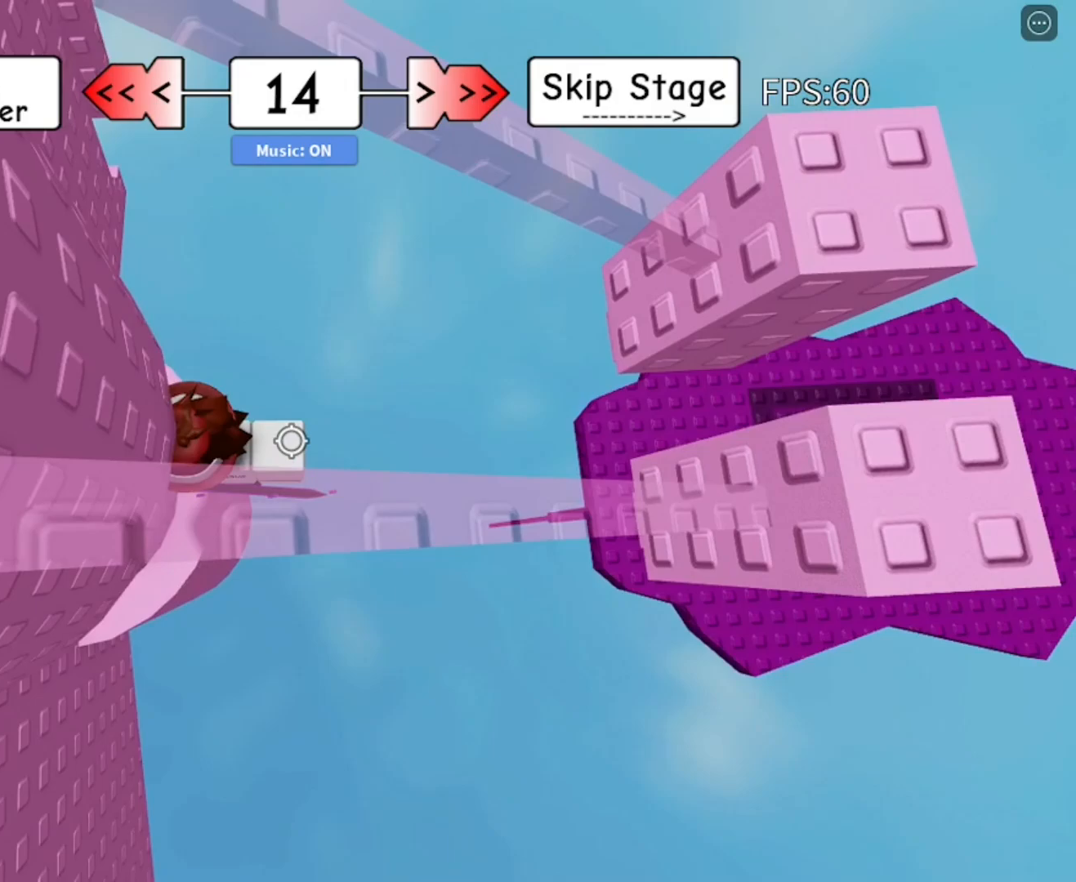
{"keys": ["d"], "mouse": [], "mouse_move": "still", "events": [[67, "d", "down"], [167, "space", "down"], [250, "space", "up"]]}
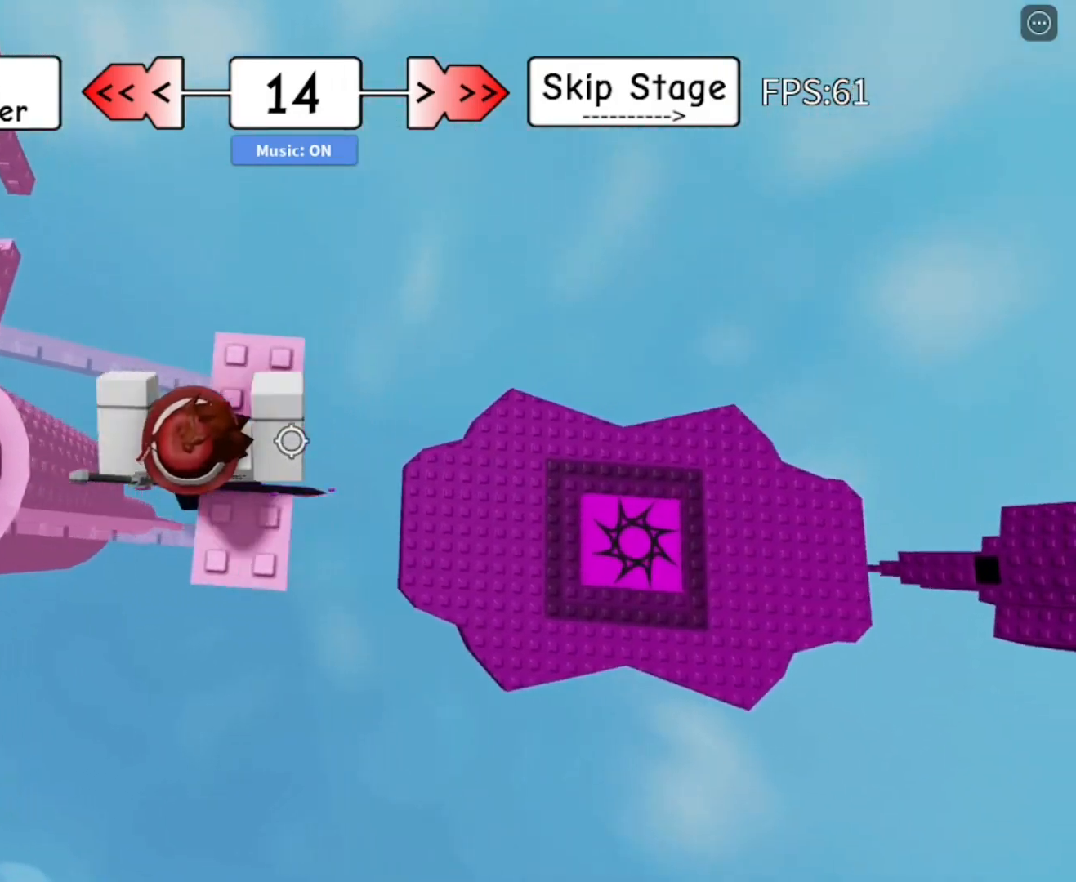
{"keys": ["w"], "mouse": [], "mouse_move": "still", "events": [[83, "w", "down"], [183, "d", "up"]]}
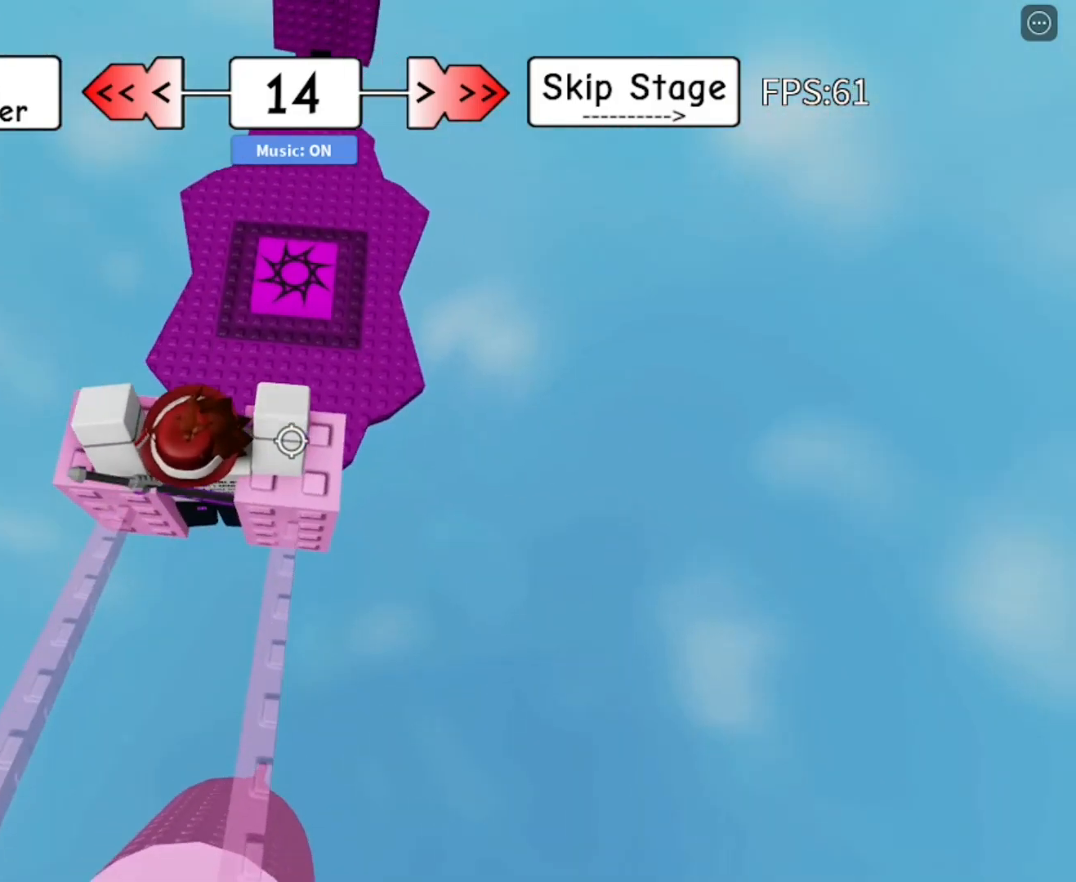
{"keys": ["w"], "mouse": [], "mouse_move": "still", "events": []}
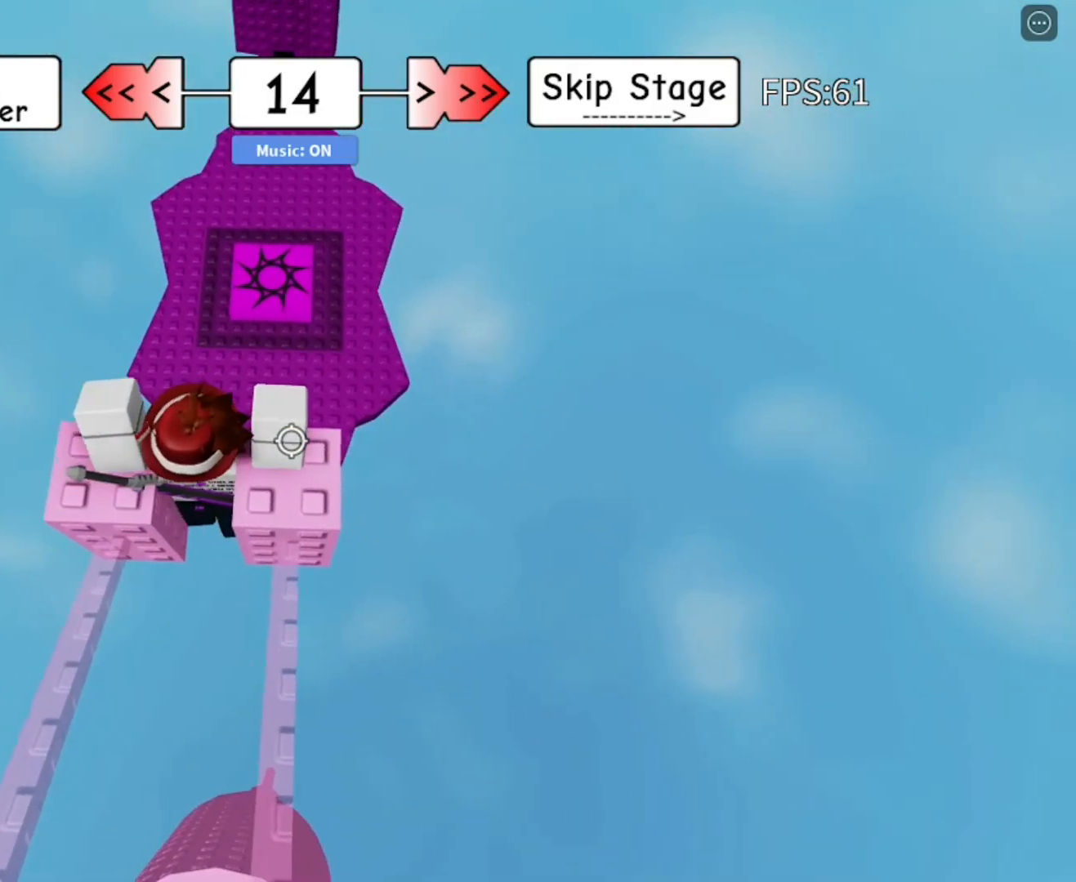
{"keys": ["w"], "mouse": [], "mouse_move": "still", "events": []}
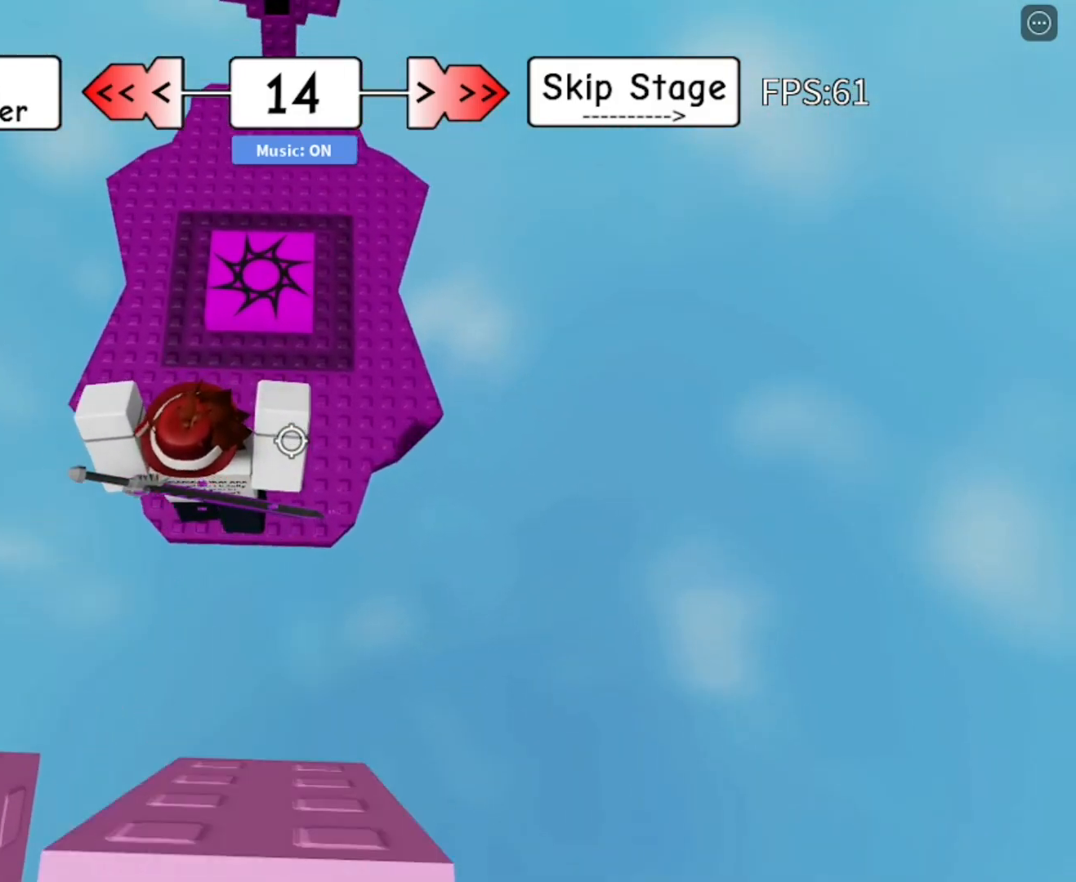
{"keys": ["w"], "mouse": [], "mouse_move": "still", "events": []}
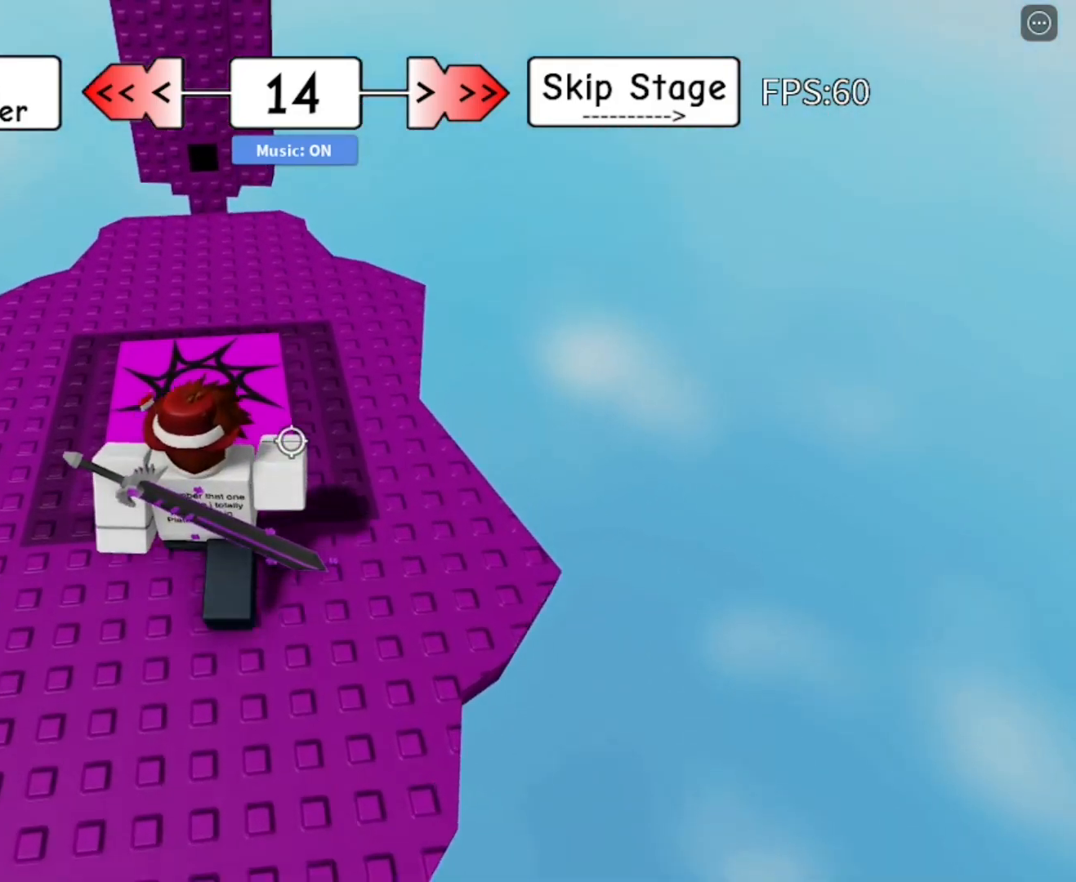
{"keys": ["d", "w"], "mouse": [], "mouse_move": "still", "events": [[467, "d", "down"]]}
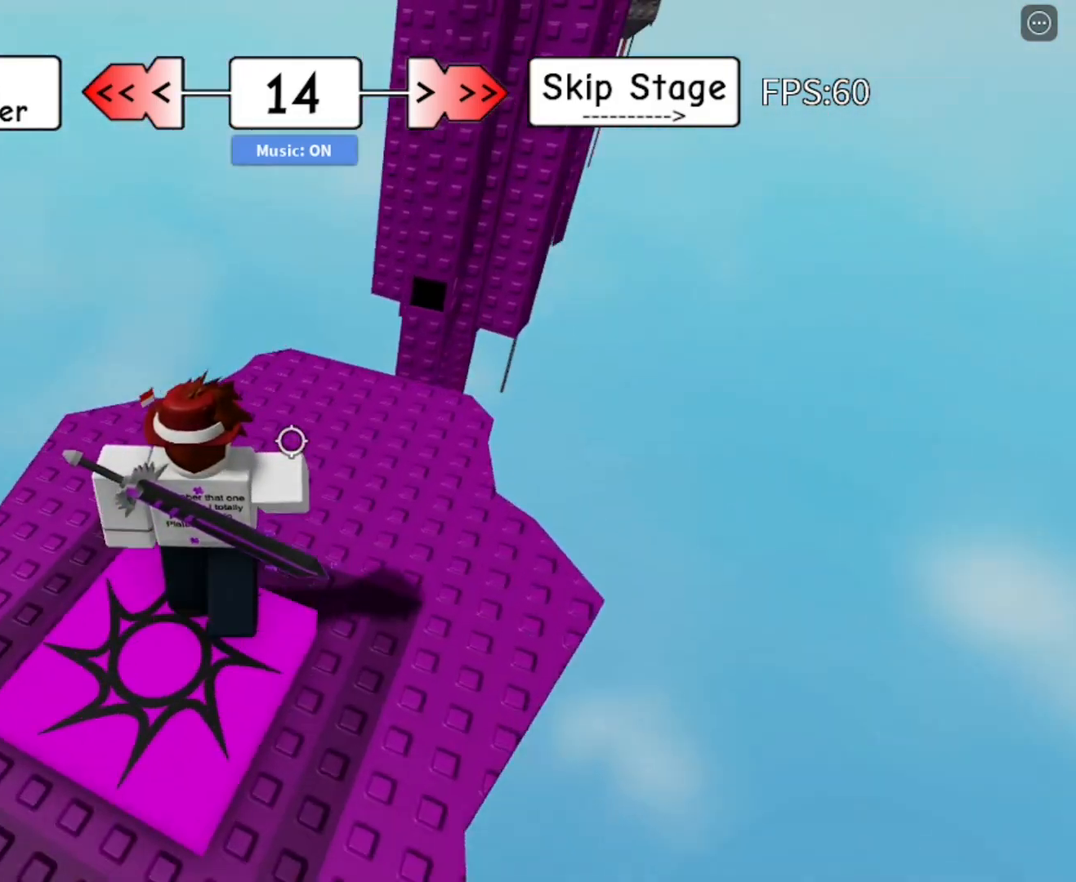
{"keys": ["d"], "mouse": [], "mouse_move": "still", "events": [[350, "w", "up"]]}
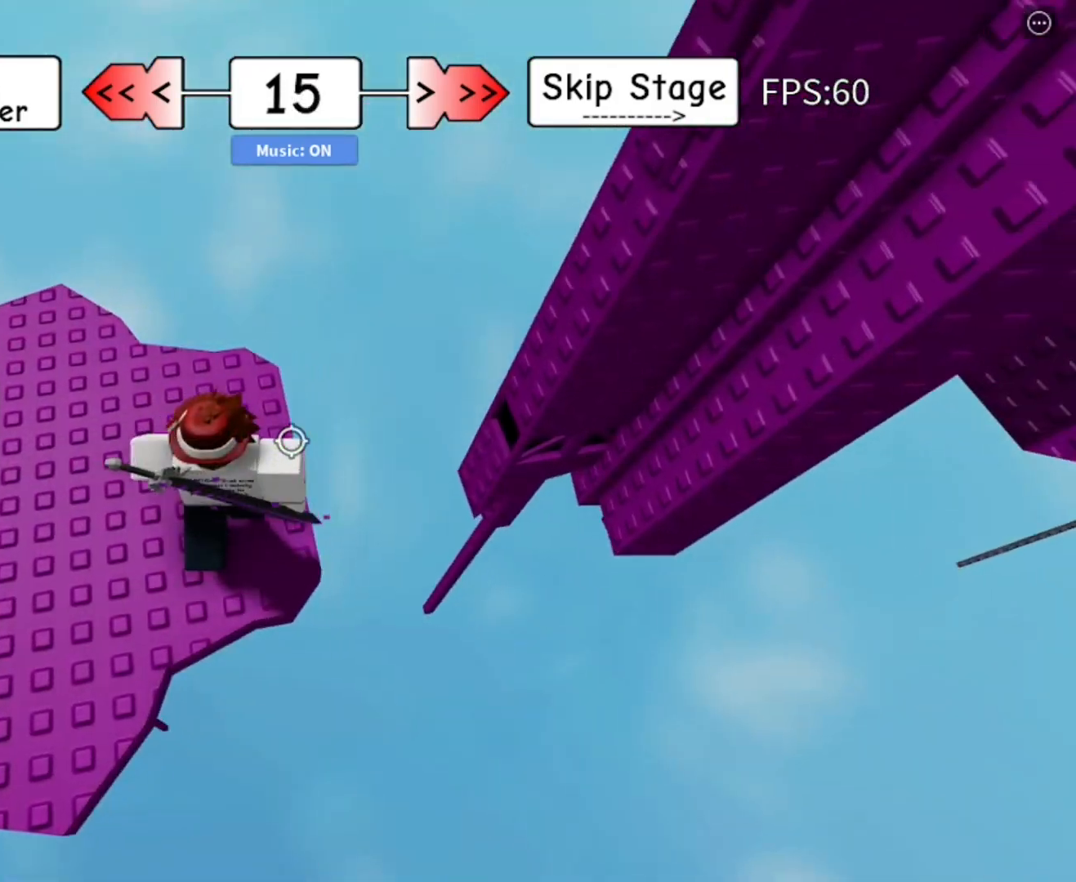
{"keys": ["d"], "mouse": [], "mouse_move": "still", "events": [[233, "space", "down"], [367, "space", "up"]]}
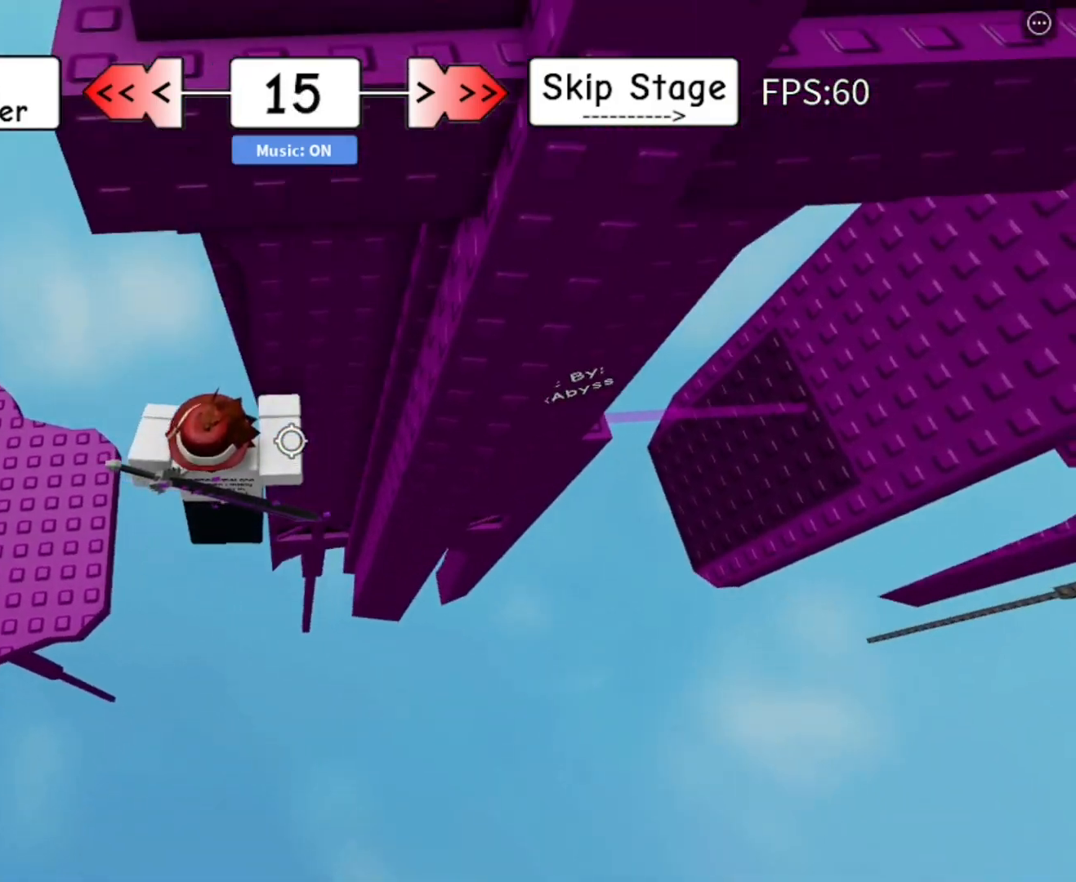
{"keys": [], "mouse": ["right"], "mouse_move": "still", "events": [[50, "w", "down"], [200, "d", "up"], [333, "shift", "down"], [383, "mouse_right", "down"], [383, "w", "up"], [433, "shift", "up"]]}
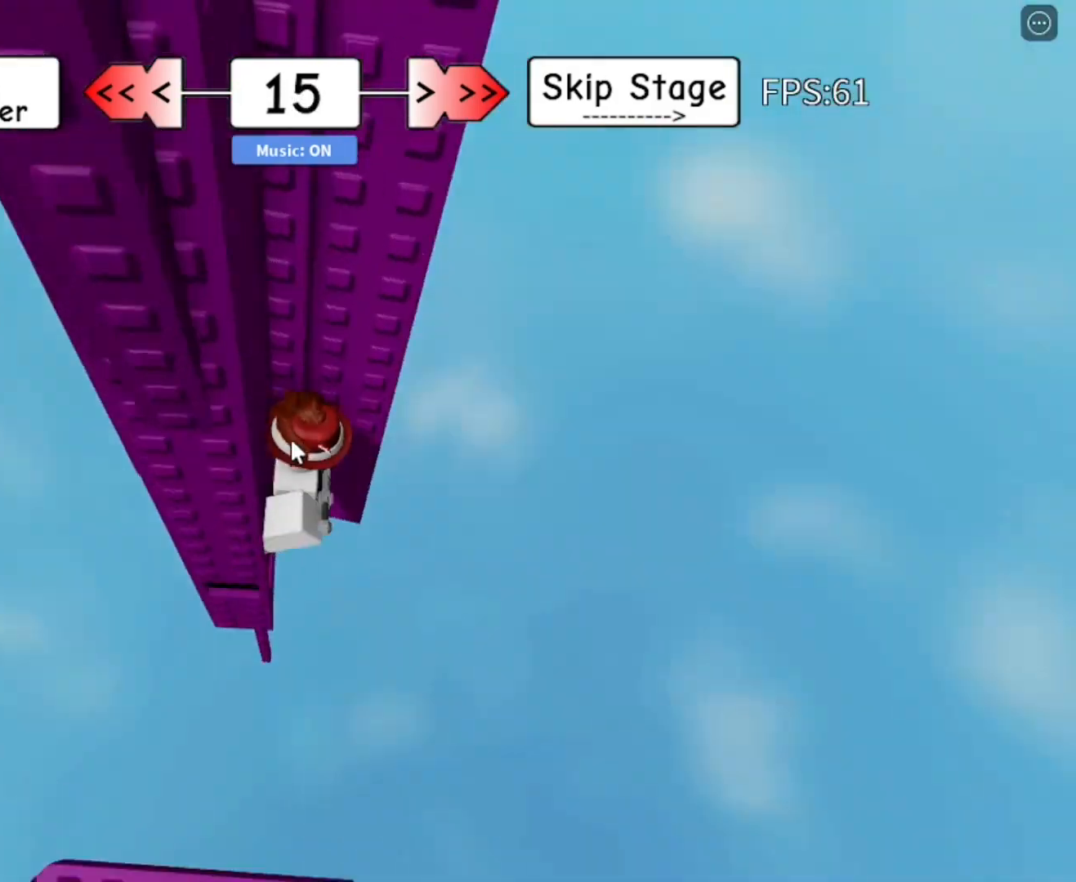
{"keys": ["d", "w"], "mouse": ["right"], "mouse_move": "still", "events": [[117, "d", "down"], [117, "shift", "down"], [167, "shift", "up"], [217, "space", "down"], [300, "space", "up"], [483, "w", "down"]]}
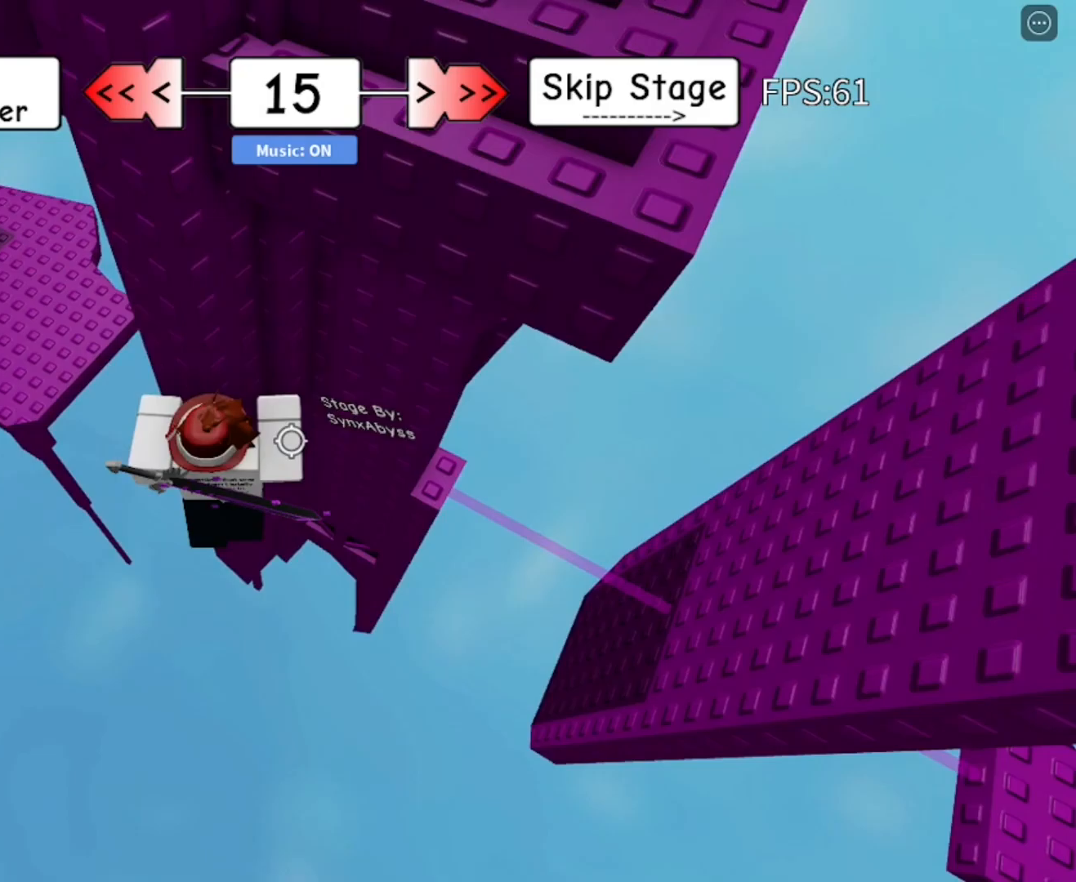
{"keys": [], "mouse": ["right"], "mouse_move": "still", "events": [[183, "d", "up"], [367, "w", "up"]]}
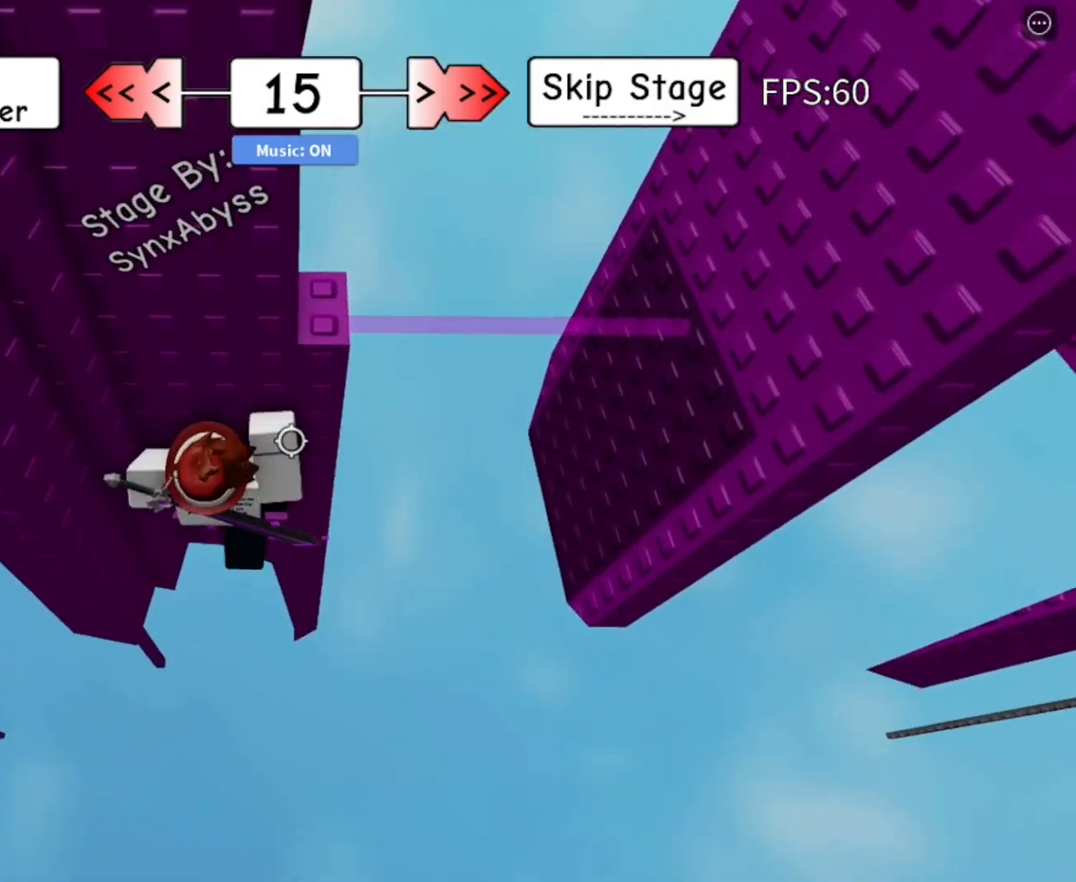
{"keys": ["a", "w"], "mouse": ["right"], "mouse_move": "still", "events": [[100, "d", "down"], [100, "w", "down"], [150, "space", "down"], [233, "space", "up"], [383, "a", "down"], [383, "d", "up"]]}
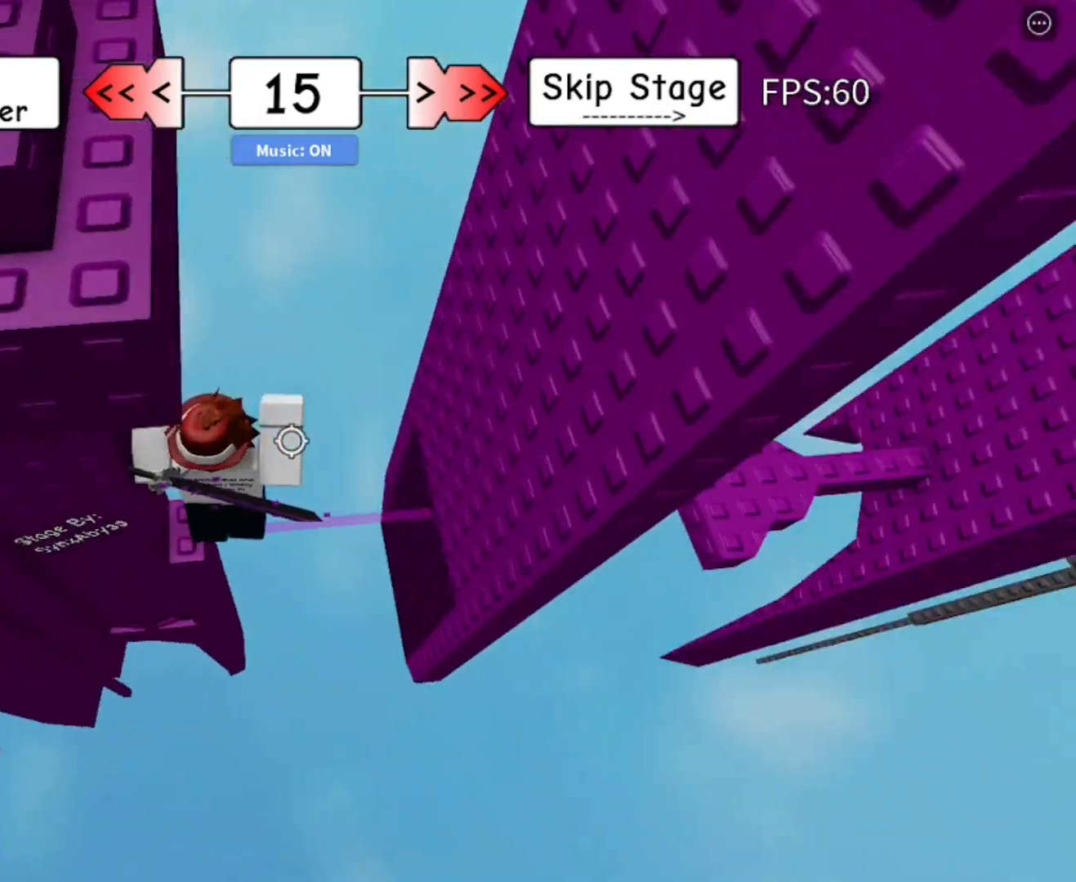
{"keys": ["space"], "mouse": ["right"], "mouse_move": "still", "events": [[17, "w", "up"], [67, "a", "up"], [200, "d", "down"], [250, "space", "down"], [250, "w", "down"], [400, "d", "up"], [400, "w", "up"]]}
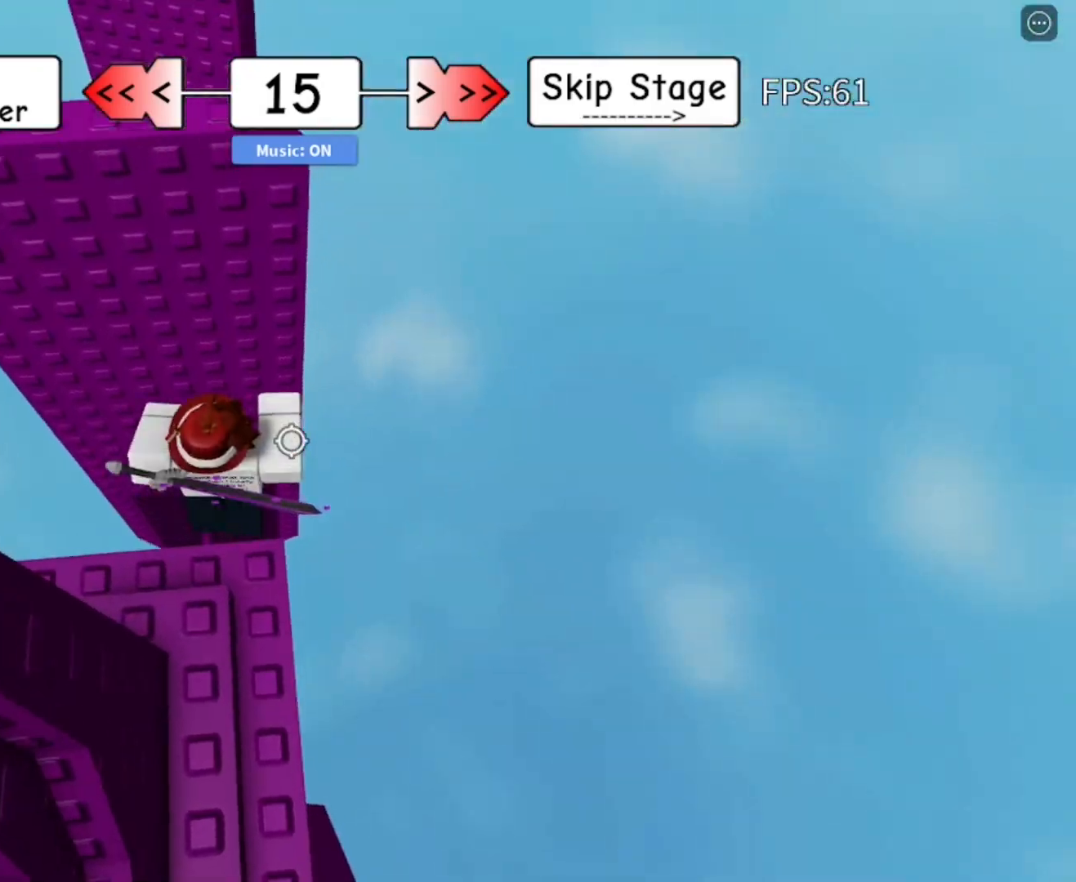
{"keys": ["space"], "mouse": ["right"], "mouse_move": "right", "events": [[33, "w", "down"], [417, "w", "up"]]}
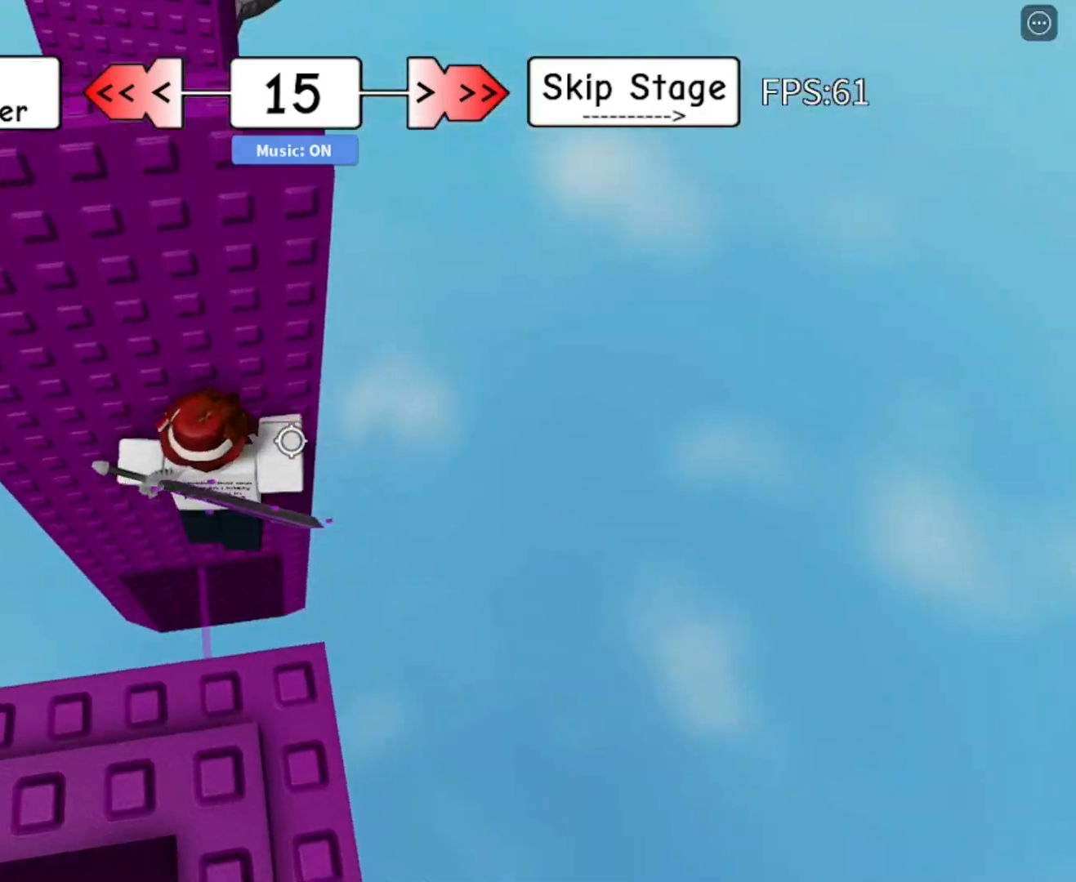
{"keys": ["d", "space", "w"], "mouse": ["right"], "mouse_move": "still", "events": [[200, "d", "down"], [233, "w", "down"]]}
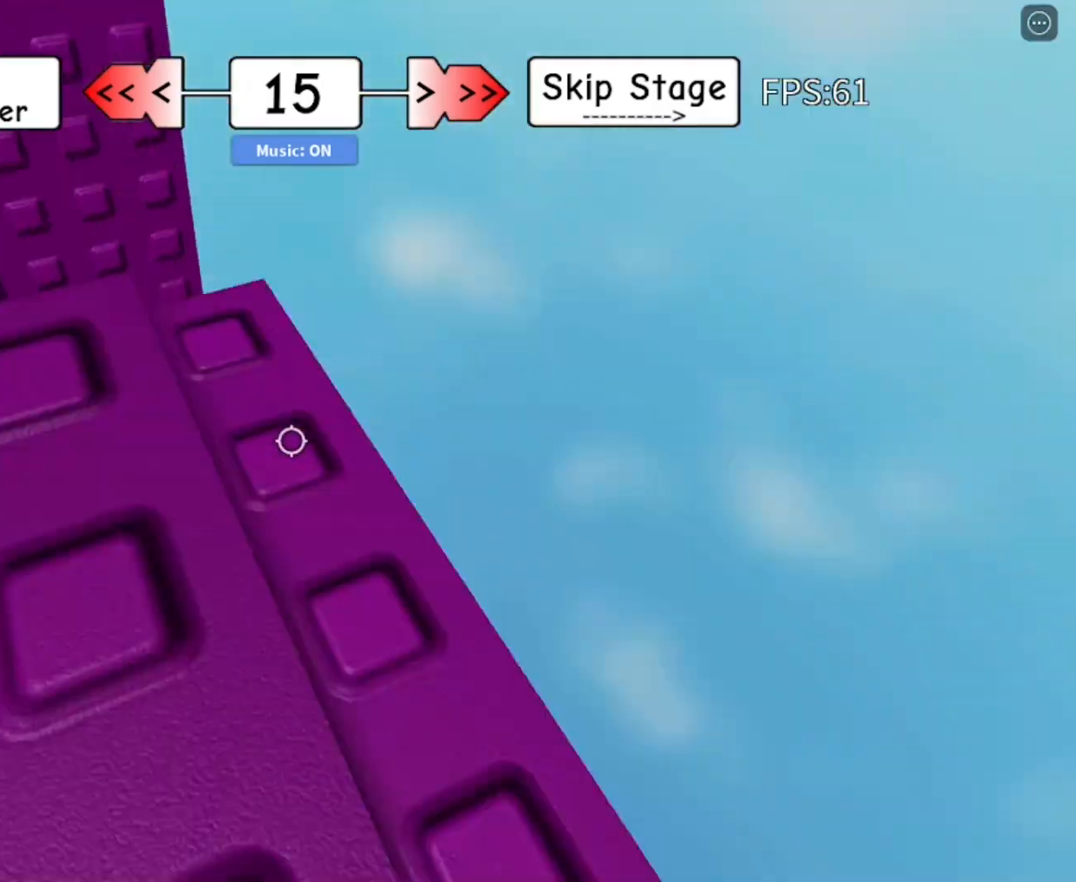
{"keys": ["d", "w"], "mouse": ["right"], "mouse_move": "still", "events": [[17, "w", "up"], [117, "space", "up"], [350, "w", "down"]]}
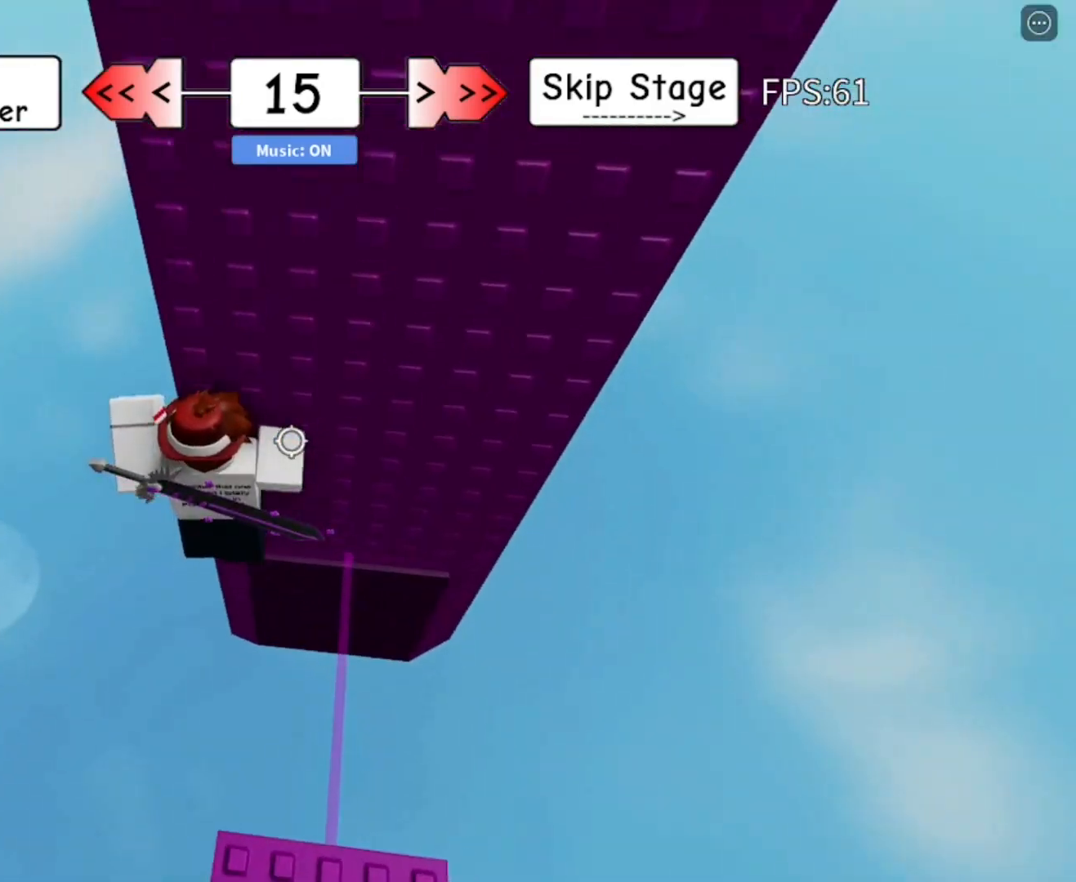
{"keys": [], "mouse": ["right"], "mouse_move": "still", "events": [[267, "d", "up"], [317, "mouse_right", "up"], [317, "w", "up"], [367, "shift", "down"], [417, "mouse_right", "down"], [417, "shift", "up"]]}